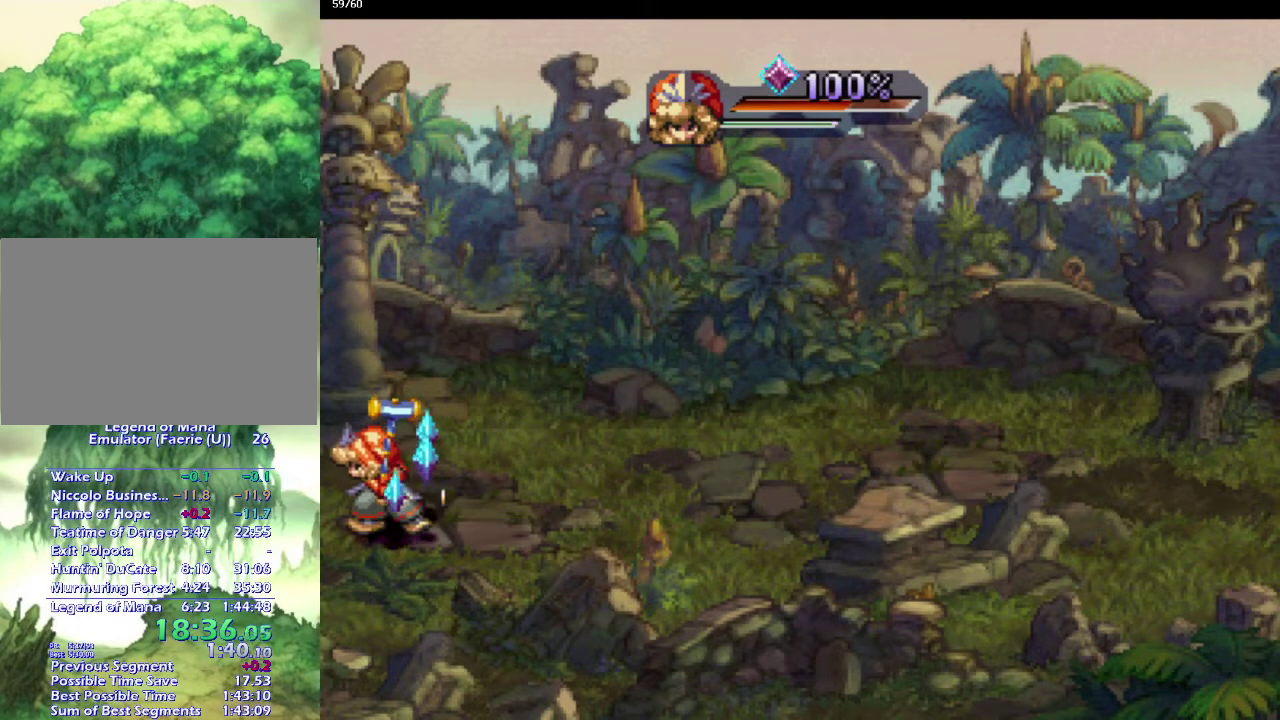
Gameplay with a controller (PlayStation layout); each line is a JSON object with the inputs held at the frame after it. "events" lists button and stick changes between this image and that frame as [ms after this image, input, new state], when the widget could be followed in between. This overlay highlights the sticks when they move; stick clicks (L3 R3) are not distinguishable. Not read: CIRCLE CROSS L3 R3.
{"buttons": [], "left_stick": "left", "right_stick": "center", "events": [[233, "left_stick", "right"], [350, "left_stick", "down"], [400, "left_stick", "down-left"], [467, "left_stick", "left"]]}
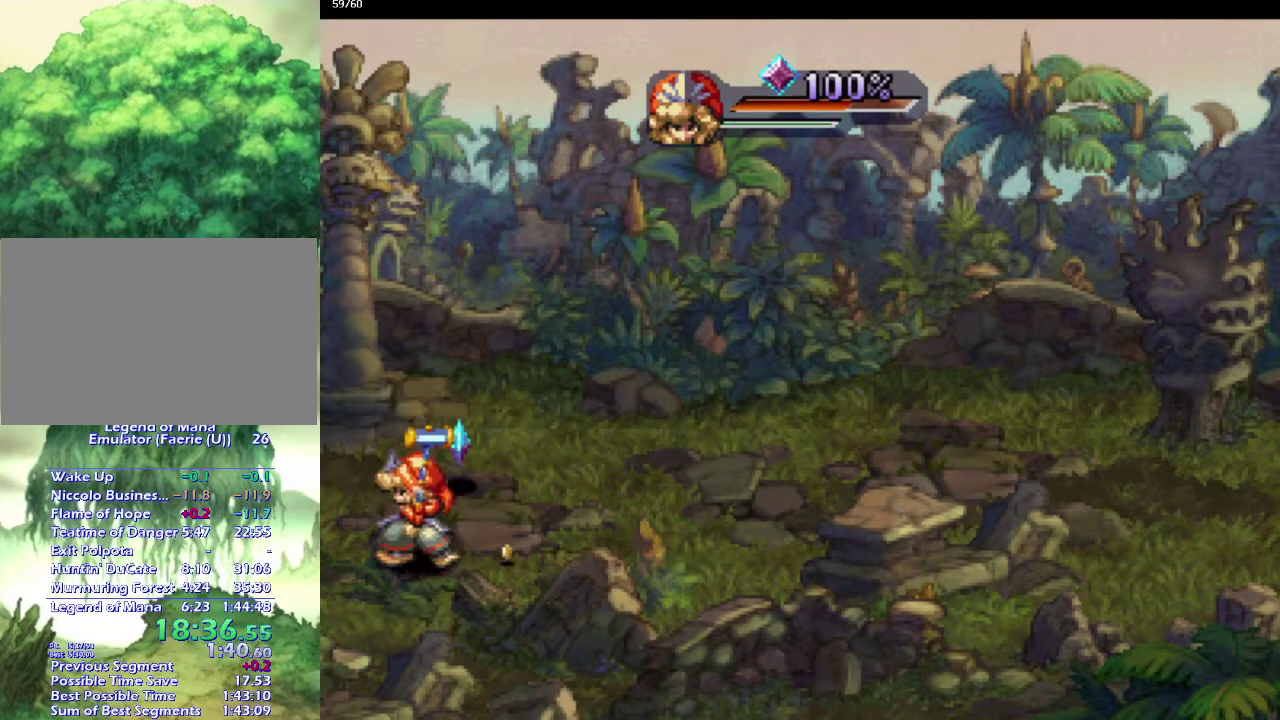
{"buttons": [], "left_stick": "up-left", "right_stick": "center", "events": [[17, "left_stick", "down-left"], [150, "left_stick", "up-right"], [250, "left_stick", "right"], [333, "left_stick", "up-right"], [483, "left_stick", "up-left"]]}
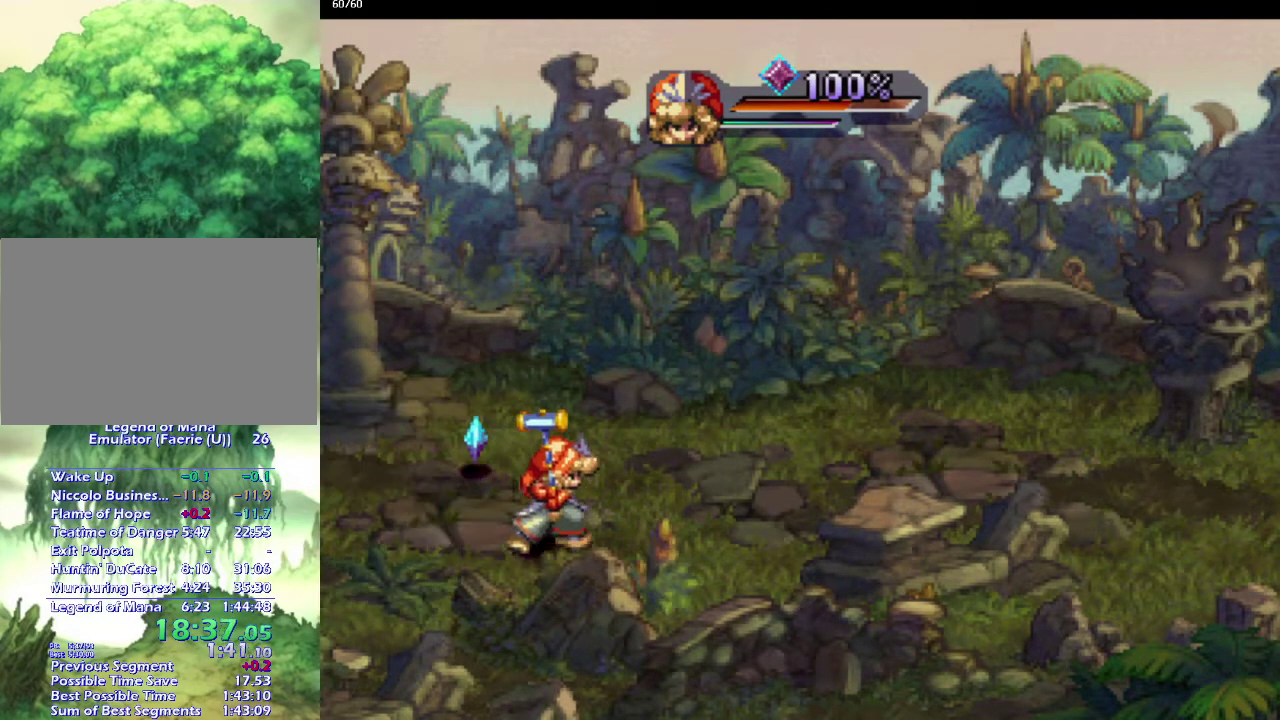
{"buttons": [], "left_stick": "up", "right_stick": "center"}
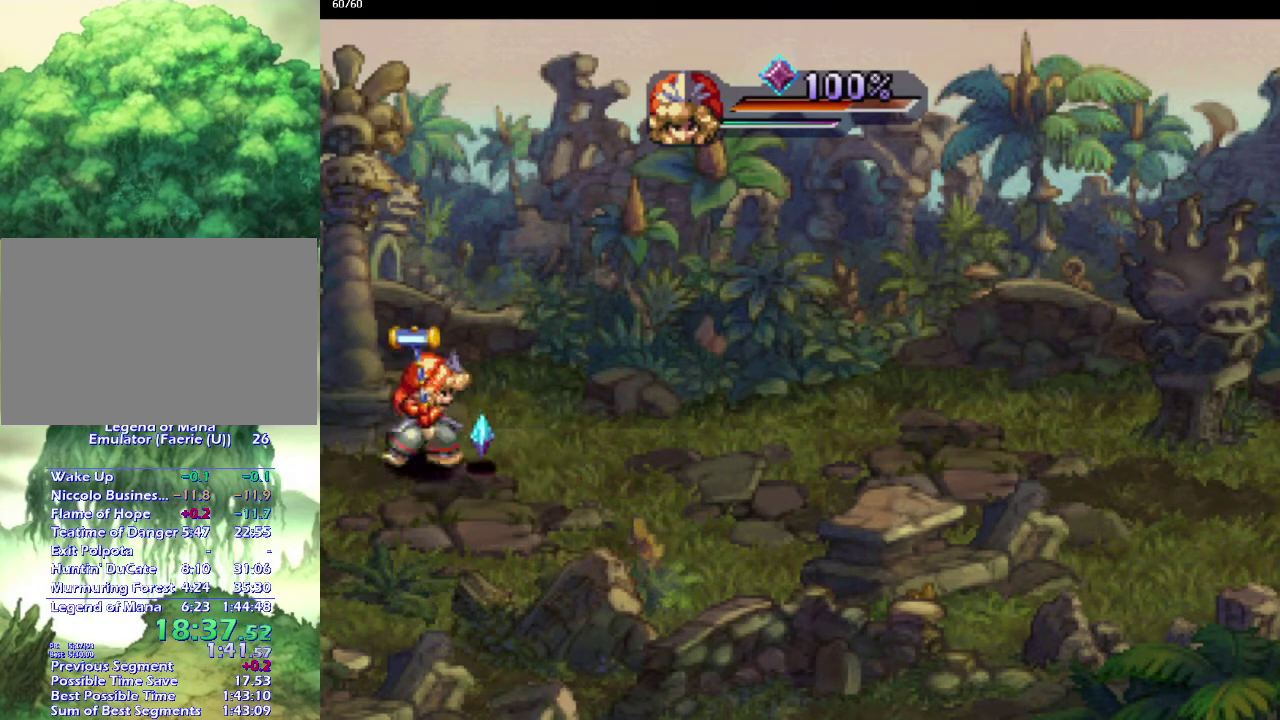
{"buttons": [], "left_stick": "left", "right_stick": "center"}
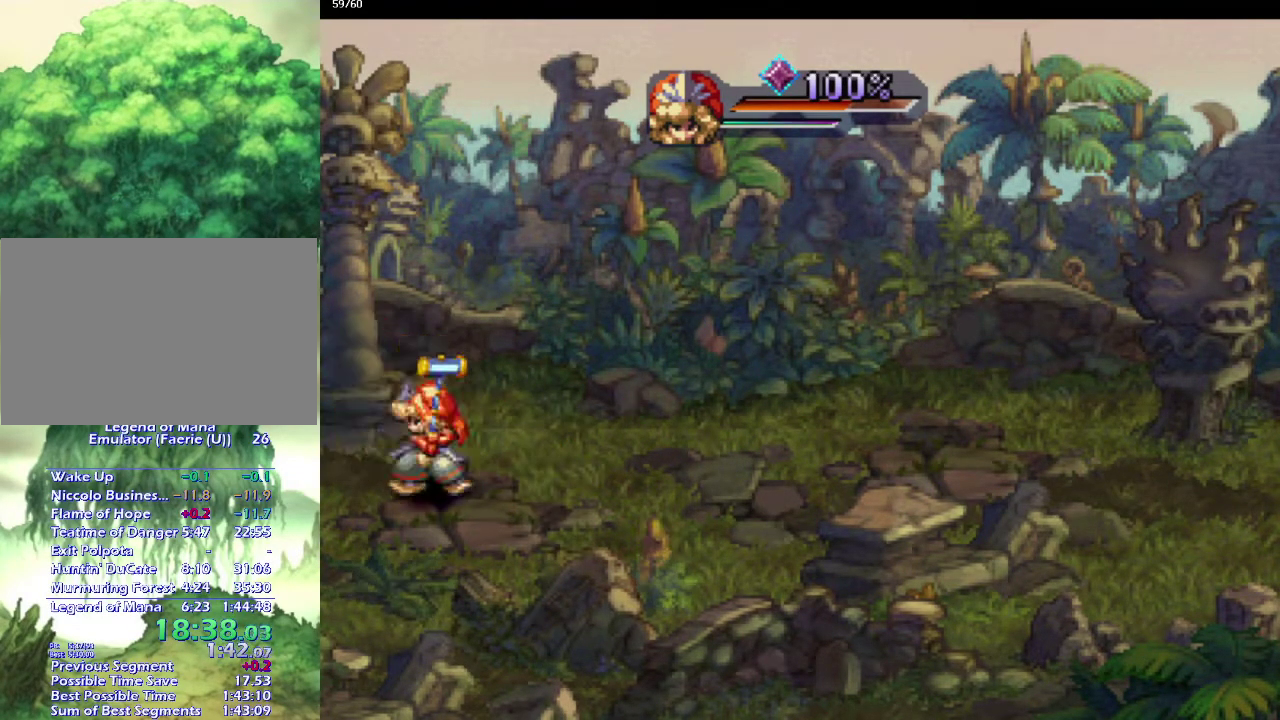
{"buttons": [], "left_stick": "center", "right_stick": "center", "events": [[100, "left_stick", "down-left"], [183, "left_stick", "left"], [233, "left_stick", "center"]]}
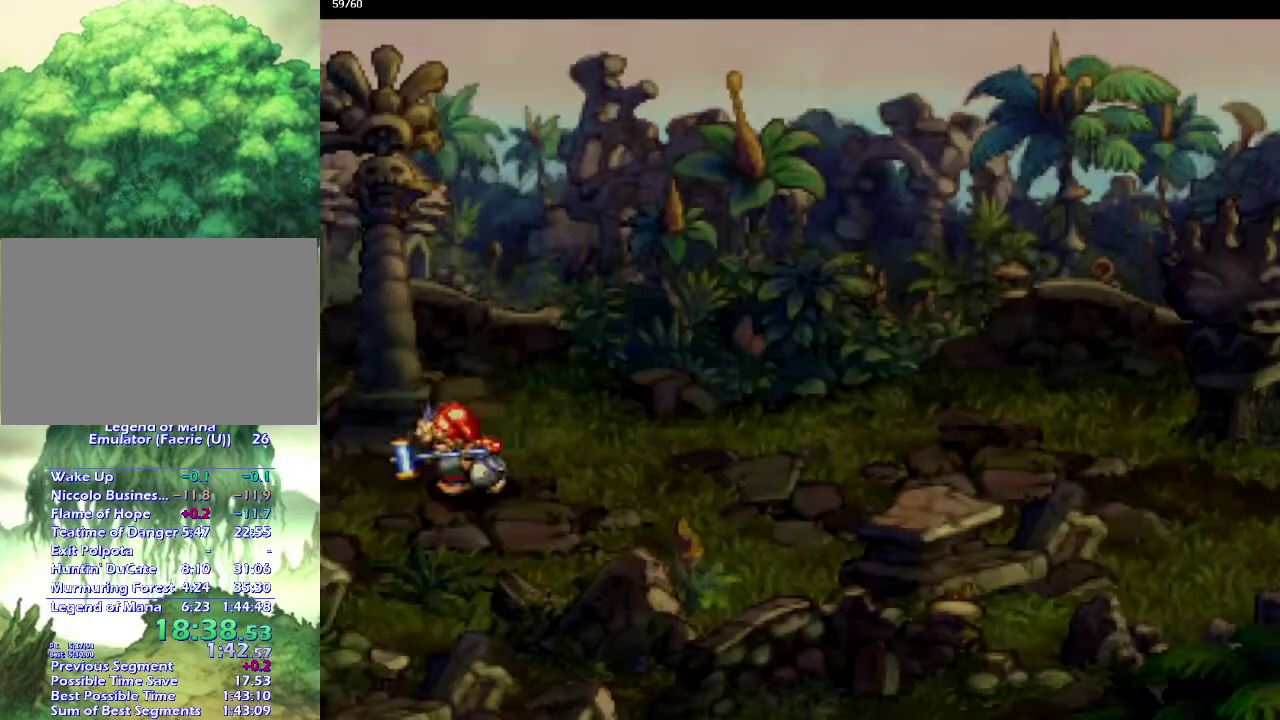
{"buttons": [], "left_stick": "down-left", "right_stick": "center", "events": [[350, "left_stick", "up-left"], [467, "left_stick", "down-left"]]}
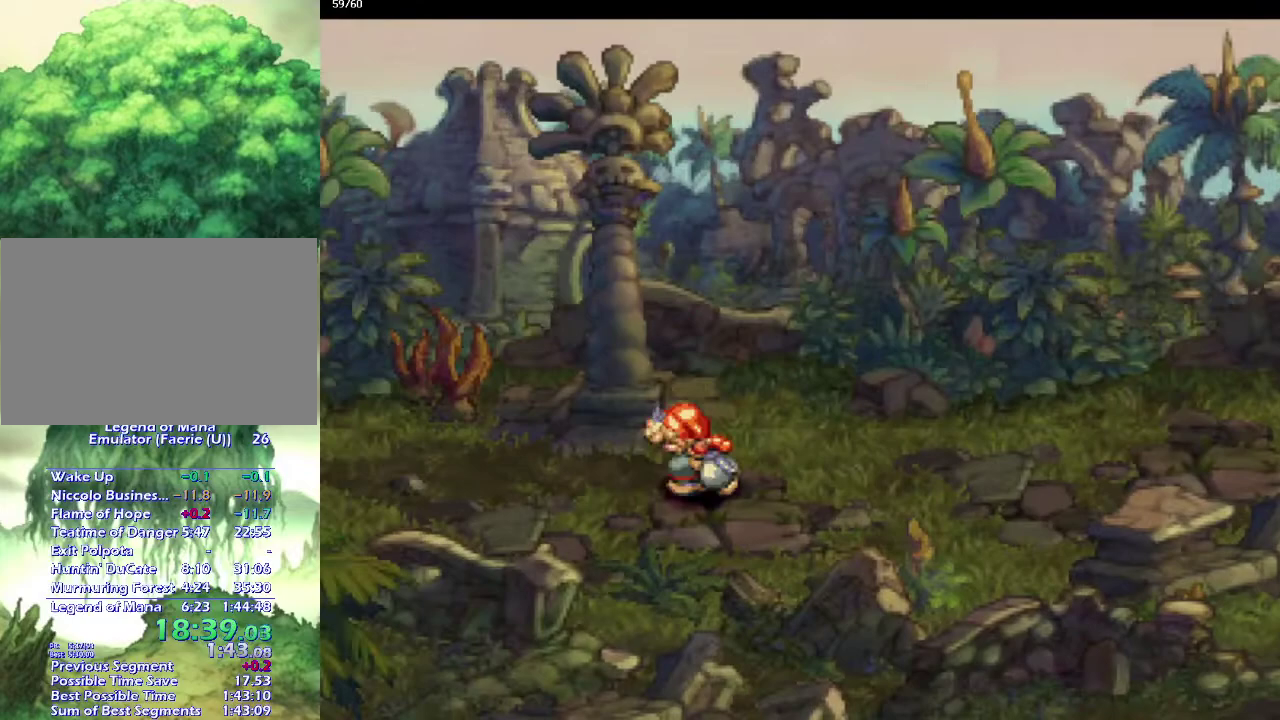
{"buttons": [], "left_stick": "down-left", "right_stick": "center", "events": [[233, "left_stick", "up-left"], [283, "left_stick", "down-left"], [383, "left_stick", "up-left"], [433, "left_stick", "left"], [483, "left_stick", "down-left"]]}
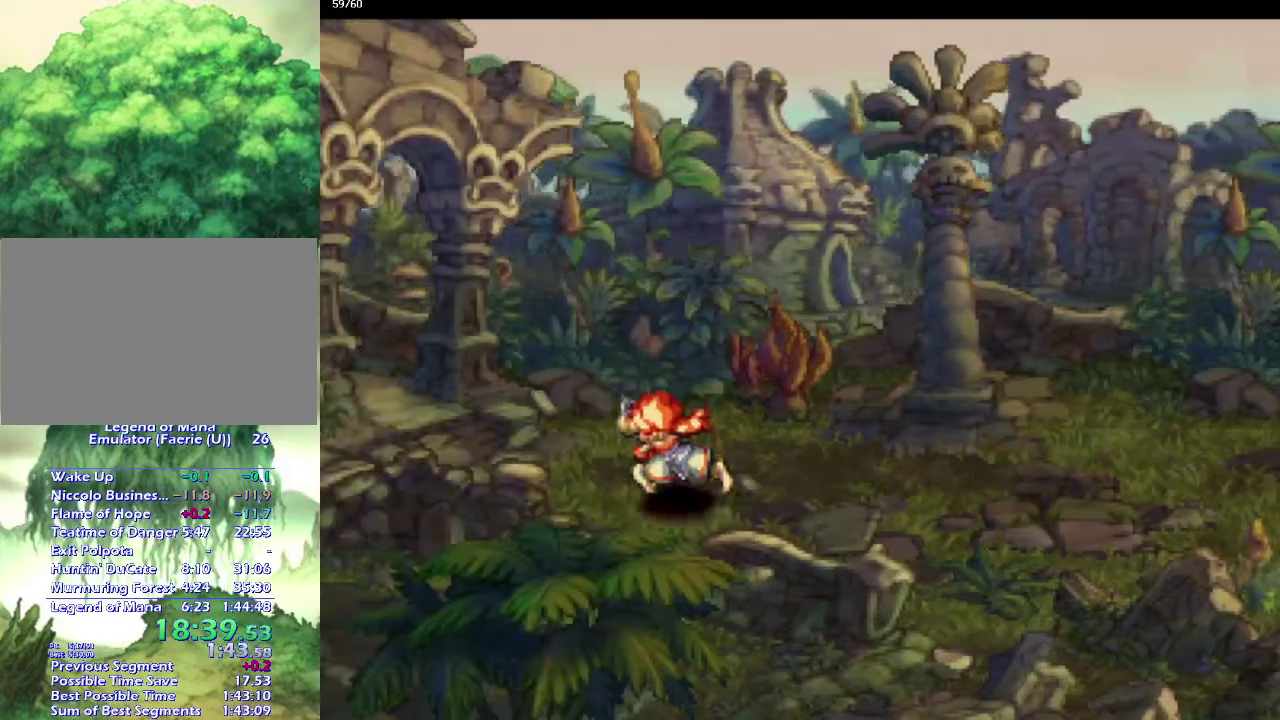
{"buttons": [], "left_stick": "up-left", "right_stick": "center", "events": [[67, "left_stick", "up-left"], [117, "left_stick", "left"], [217, "left_stick", "up-left"], [383, "left_stick", "up"], [433, "left_stick", "up-left"]]}
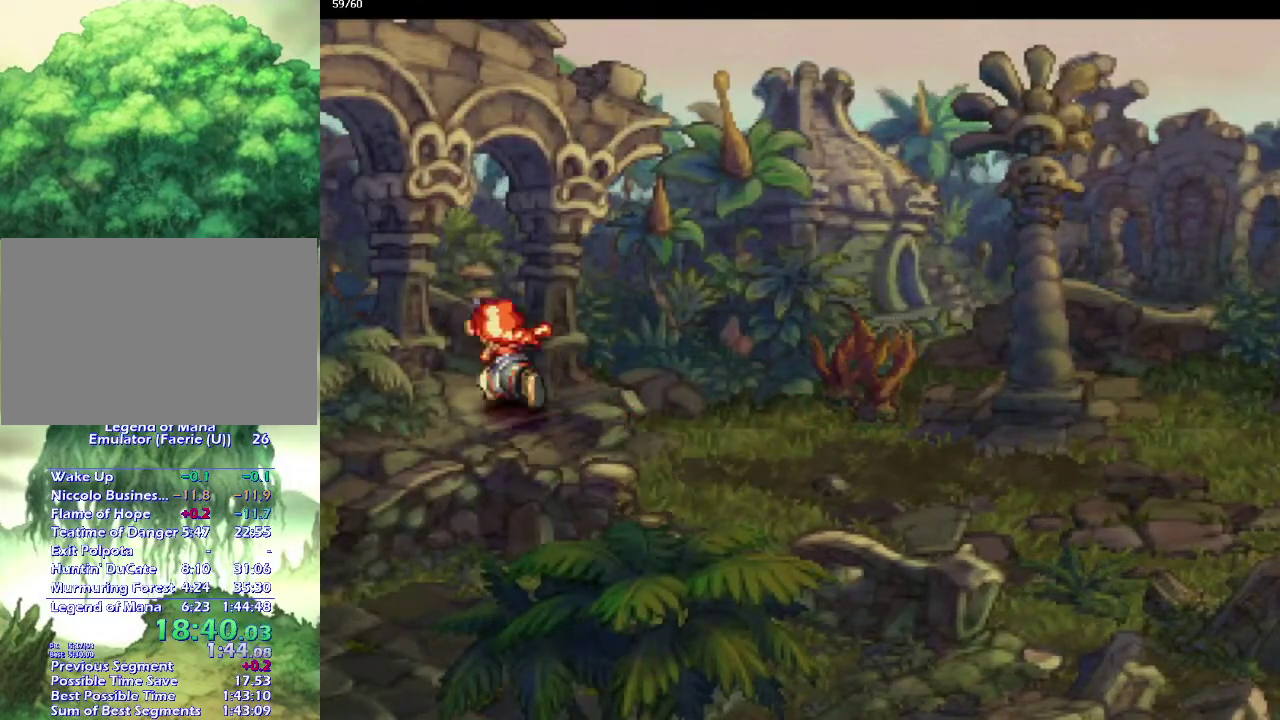
{"buttons": [], "left_stick": "center", "right_stick": "center", "events": [[17, "left_stick", "up"], [67, "left_stick", "up-left"], [233, "left_stick", "left"], [283, "left_stick", "down-left"], [333, "left_stick", "up-left"], [417, "left_stick", "center"]]}
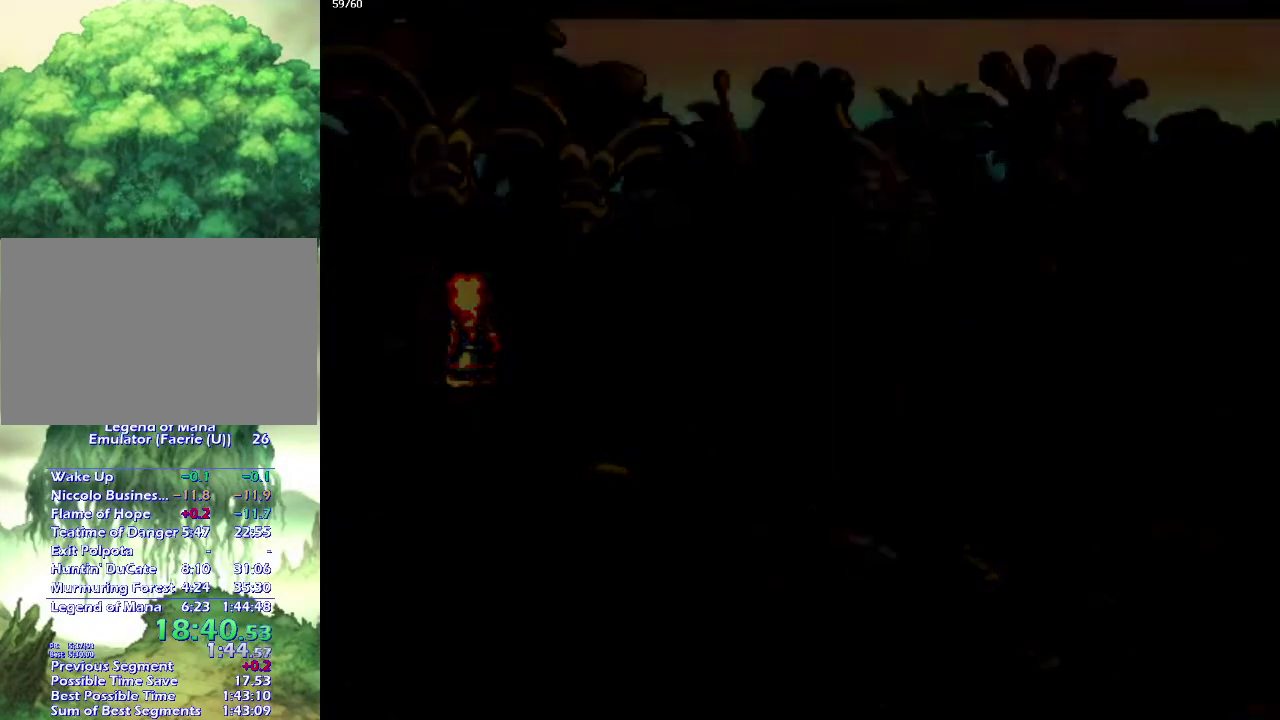
{"buttons": [], "left_stick": "left", "right_stick": "center", "events": [[350, "left_stick", "left"]]}
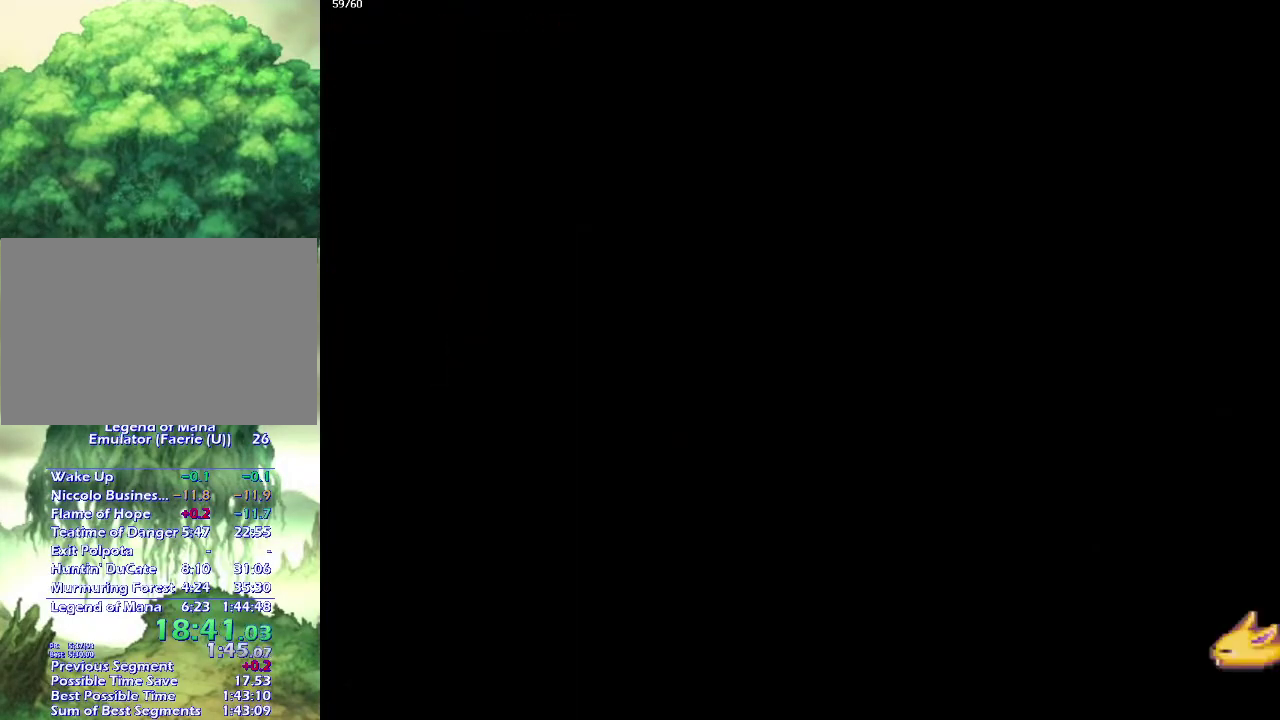
{"buttons": [], "left_stick": "left", "right_stick": "center", "events": [[33, "left_stick", "down-left"], [150, "left_stick", "left"], [200, "left_stick", "down-left"], [317, "left_stick", "left"], [367, "left_stick", "down-left"], [483, "left_stick", "left"]]}
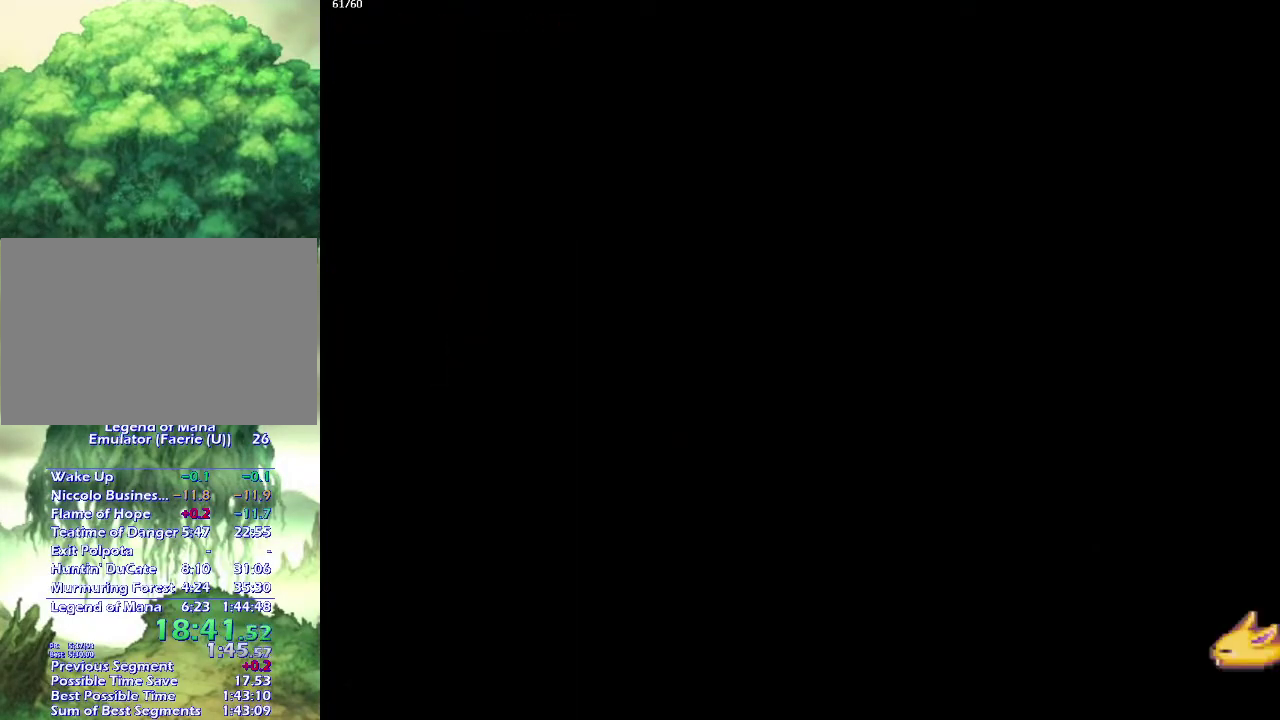
{"buttons": [], "left_stick": "left", "right_stick": "center", "events": [[50, "left_stick", "down-left"], [150, "left_stick", "left"], [250, "left_stick", "down-left"], [350, "left_stick", "left"], [400, "left_stick", "down-left"], [483, "left_stick", "left"]]}
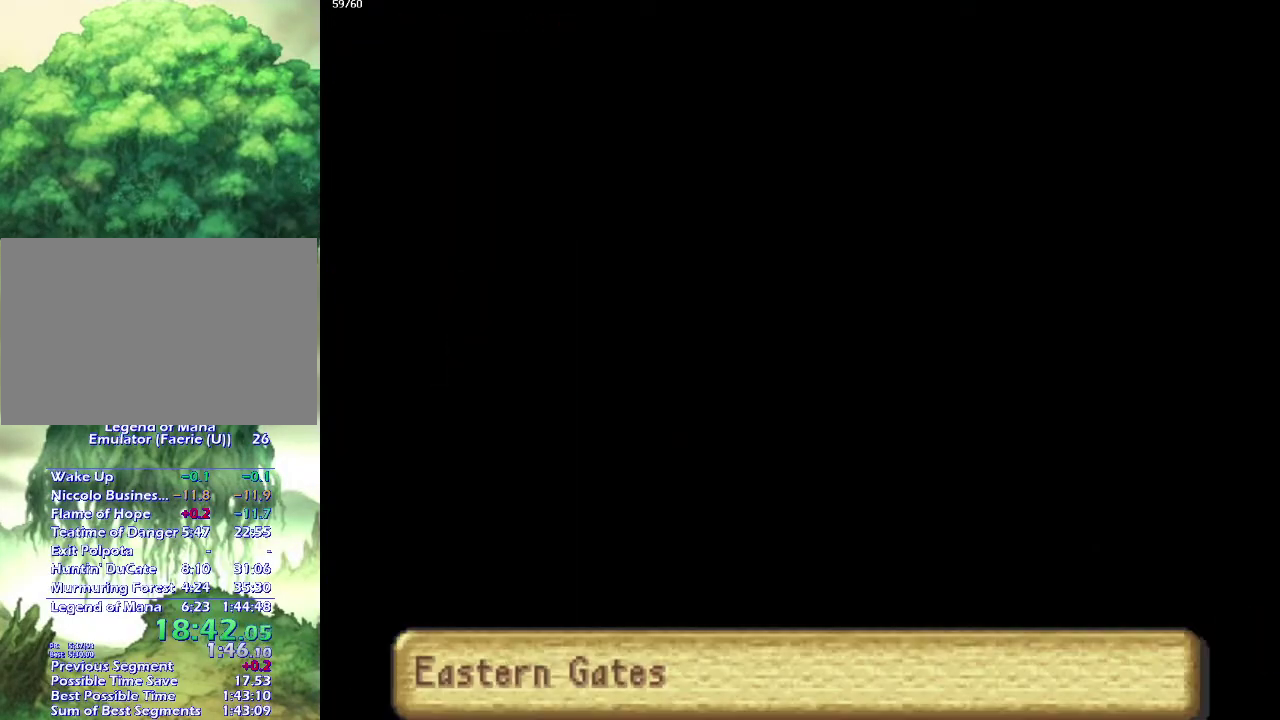
{"buttons": [], "left_stick": "center", "right_stick": "center", "events": [[50, "left_stick", "down-left"], [150, "left_stick", "left"], [217, "left_stick", "down-left"], [317, "left_stick", "left"], [400, "left_stick", "down-left"], [500, "left_stick", "center"]]}
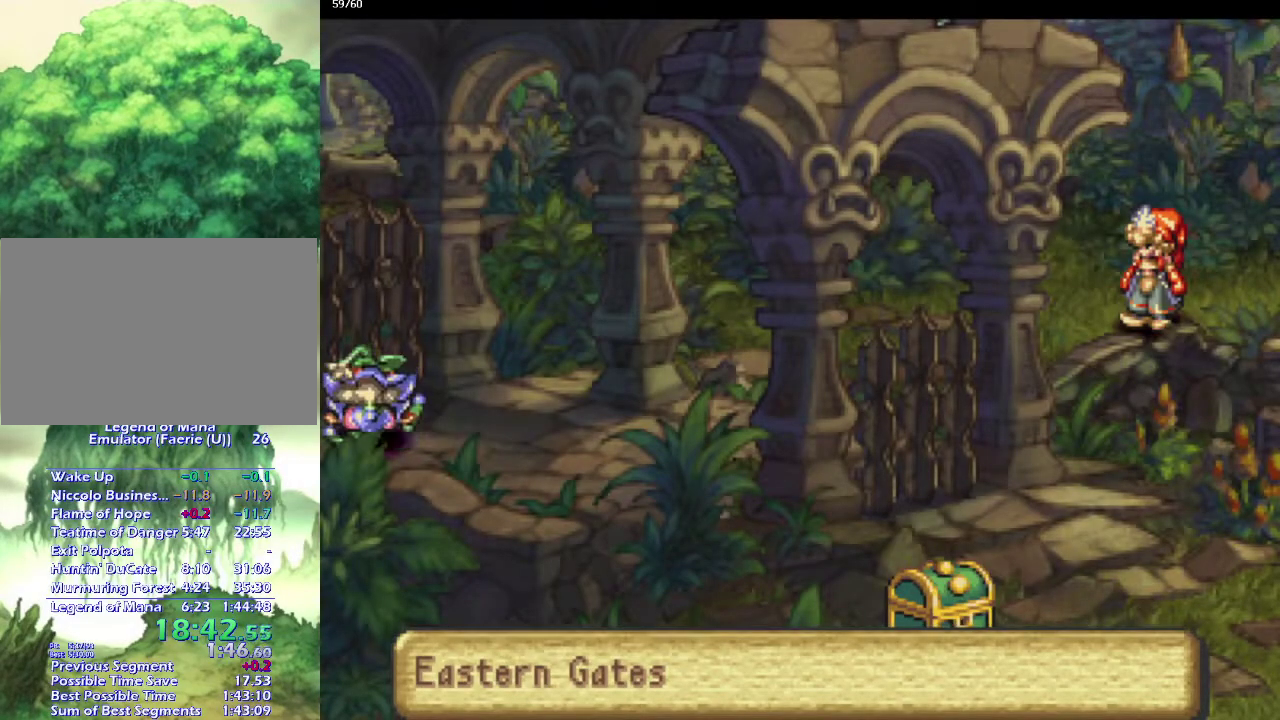
{"buttons": [], "left_stick": "center", "right_stick": "center", "events": [[183, "left_stick", "up"], [233, "left_stick", "center"]]}
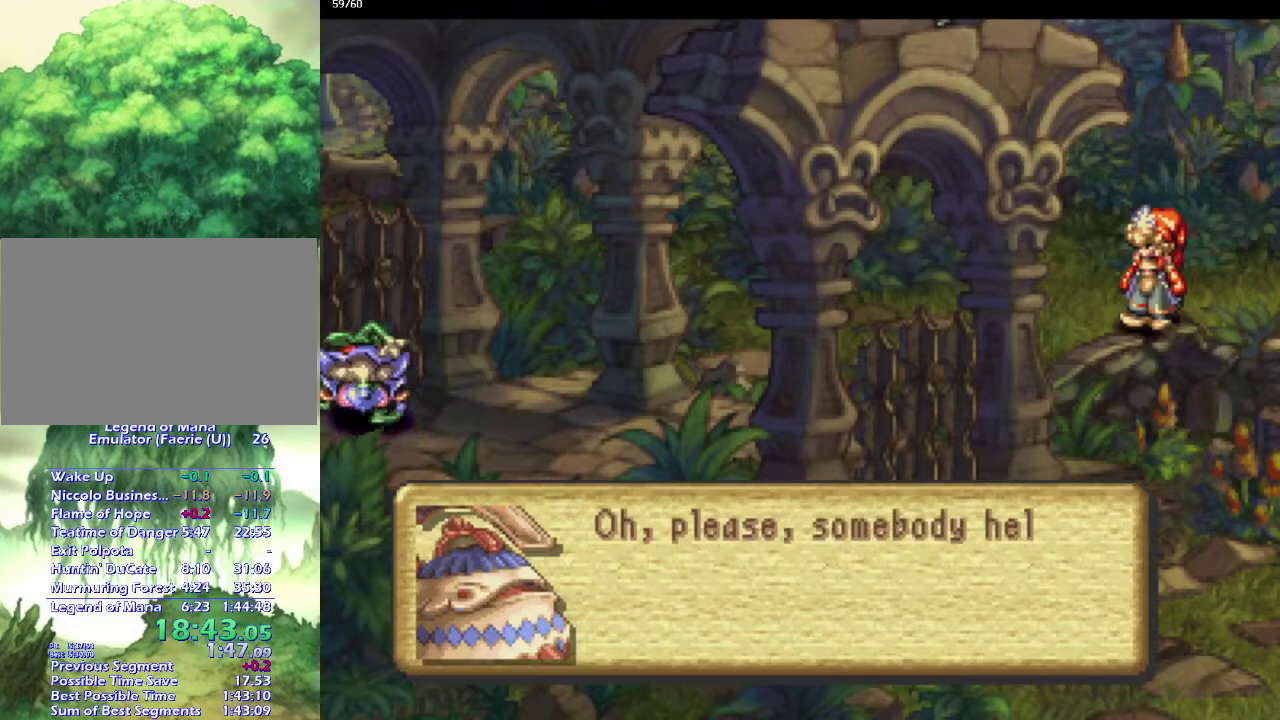
{"buttons": [], "left_stick": "center", "right_stick": "center", "events": []}
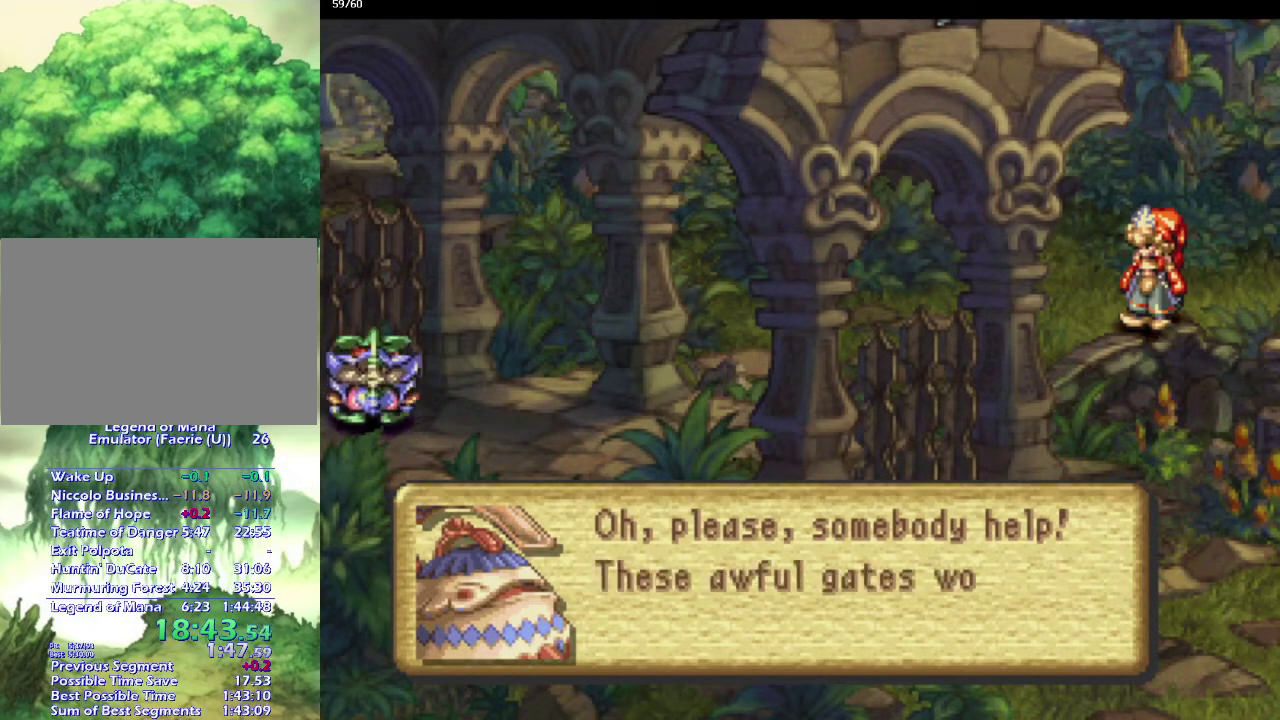
{"buttons": [], "left_stick": "center", "right_stick": "center", "events": [[150, "left_stick", "left"], [333, "left_stick", "center"]]}
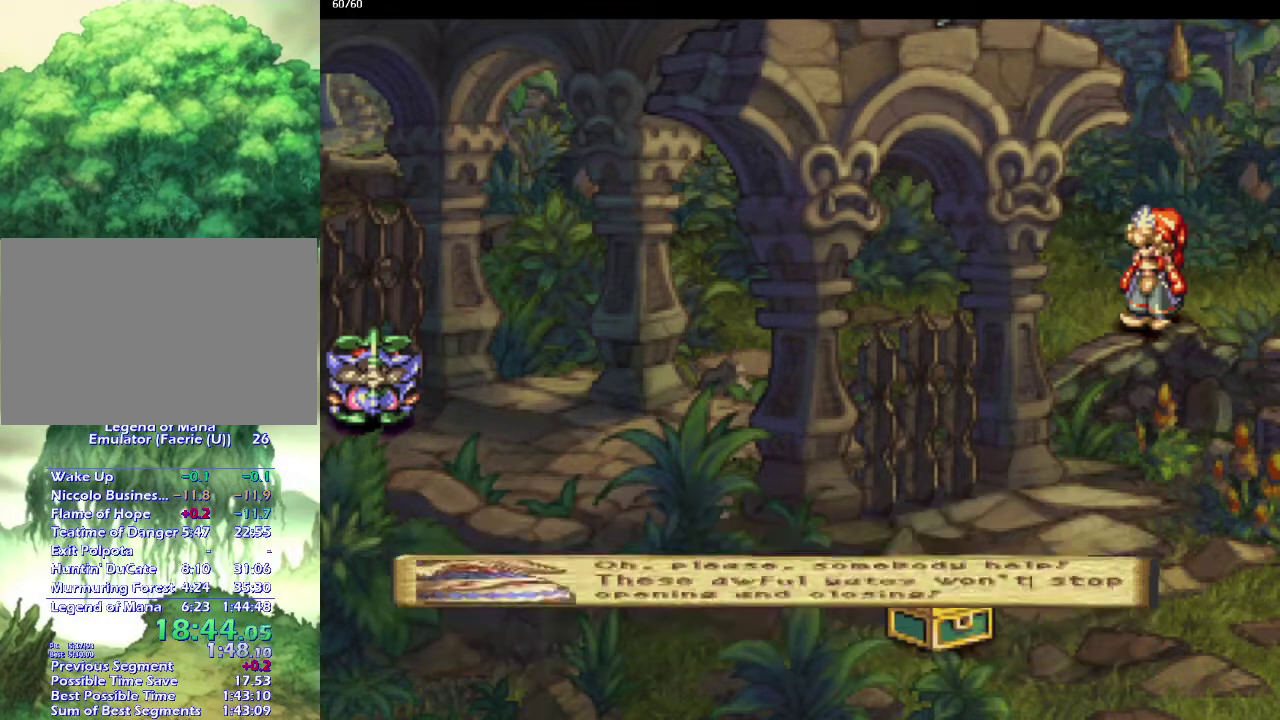
{"buttons": [], "left_stick": "down-left", "right_stick": "center", "events": [[133, "left_stick", "left"], [183, "left_stick", "up-left"], [283, "left_stick", "left"], [483, "left_stick", "down-left"]]}
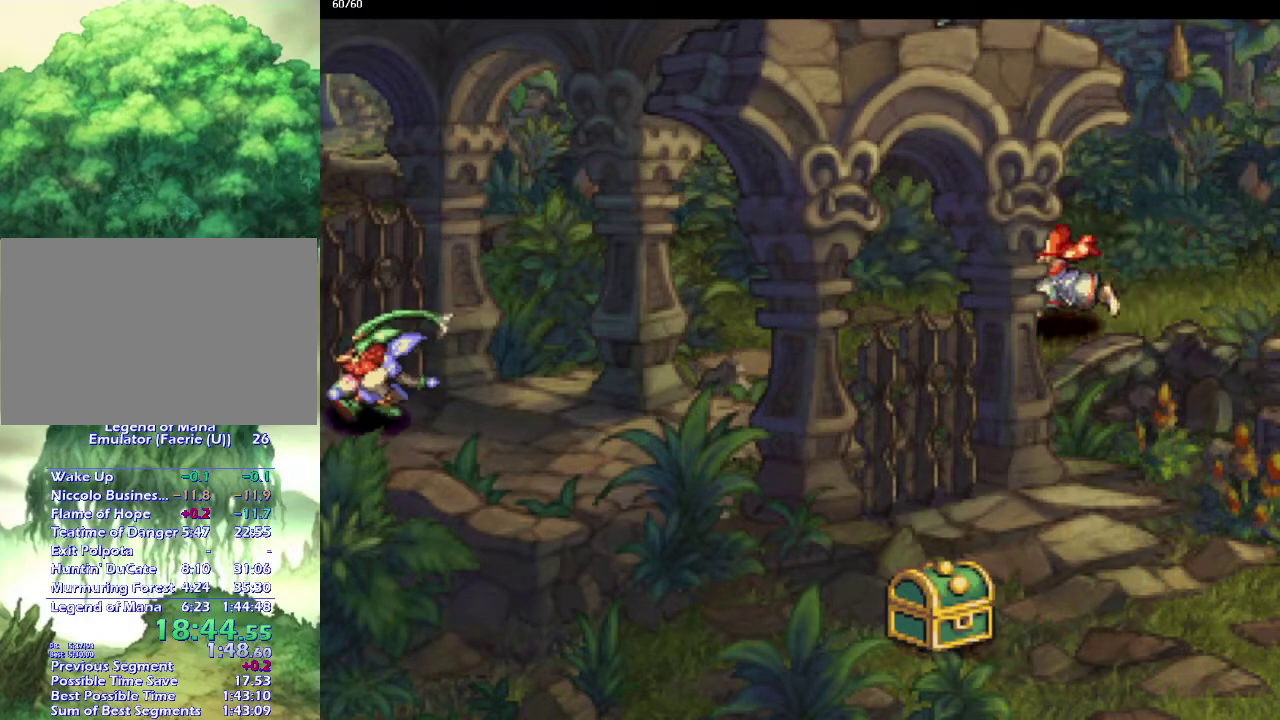
{"buttons": [], "left_stick": "left", "right_stick": "center", "events": [[33, "left_stick", "left"], [167, "left_stick", "down-left"], [217, "left_stick", "left"], [333, "left_stick", "down-left"], [383, "left_stick", "left"]]}
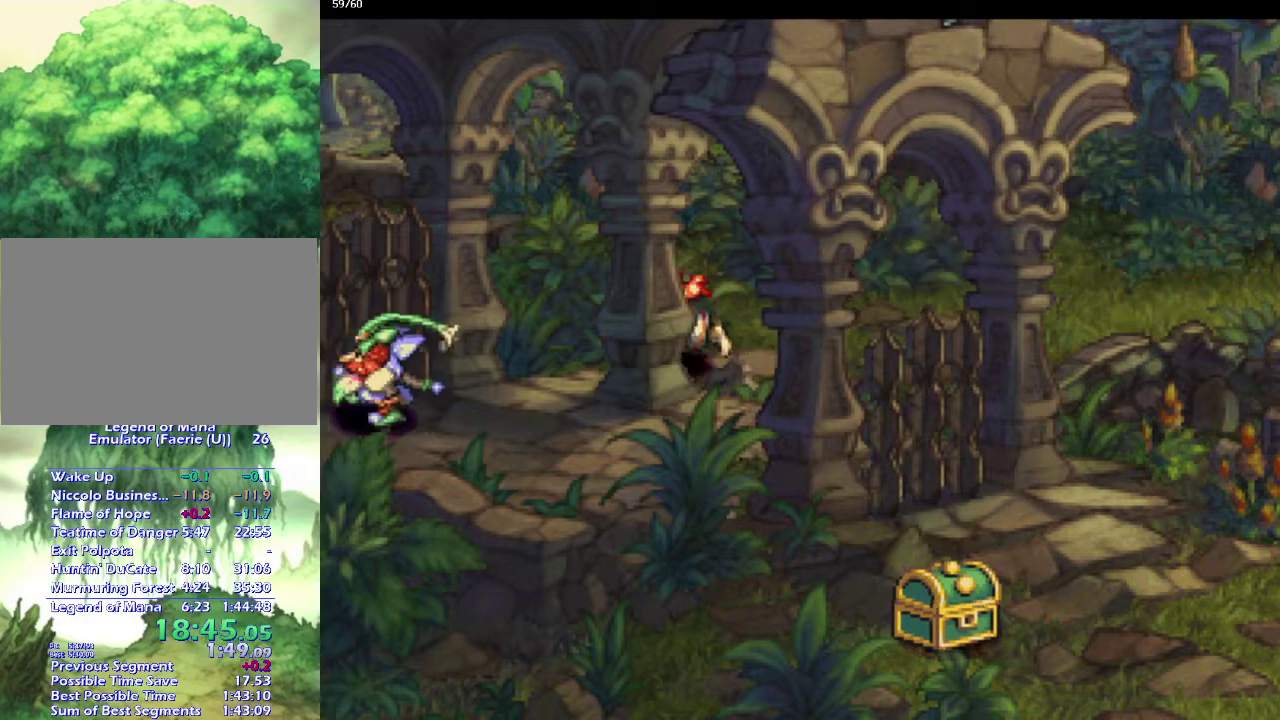
{"buttons": [], "left_stick": "down-left", "right_stick": "center", "events": [[17, "left_stick", "down-left"], [67, "left_stick", "left"], [167, "left_stick", "down-left"], [283, "left_stick", "left"], [333, "left_stick", "down-left"], [383, "left_stick", "down"], [433, "left_stick", "down-left"]]}
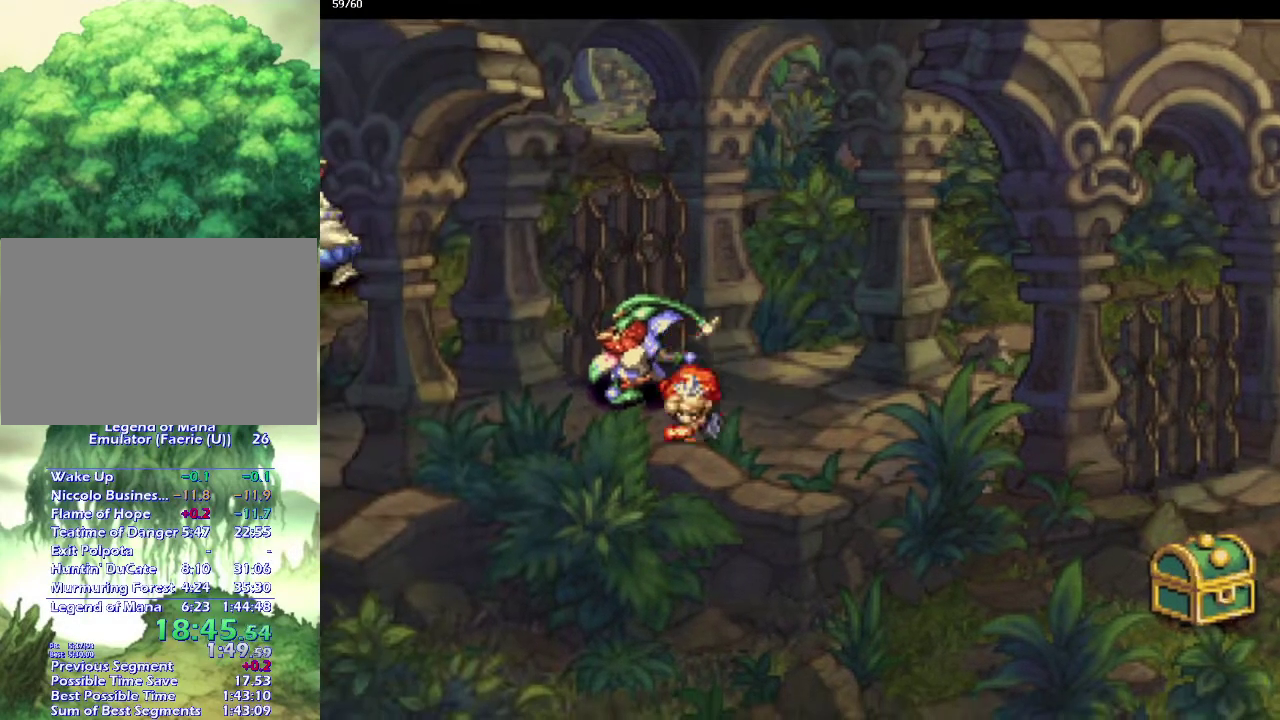
{"buttons": [], "left_stick": "down-left", "right_stick": "center", "events": [[50, "left_stick", "left"], [200, "left_stick", "up-left"], [317, "left_stick", "left"], [417, "left_stick", "up-left"], [500, "left_stick", "down-left"]]}
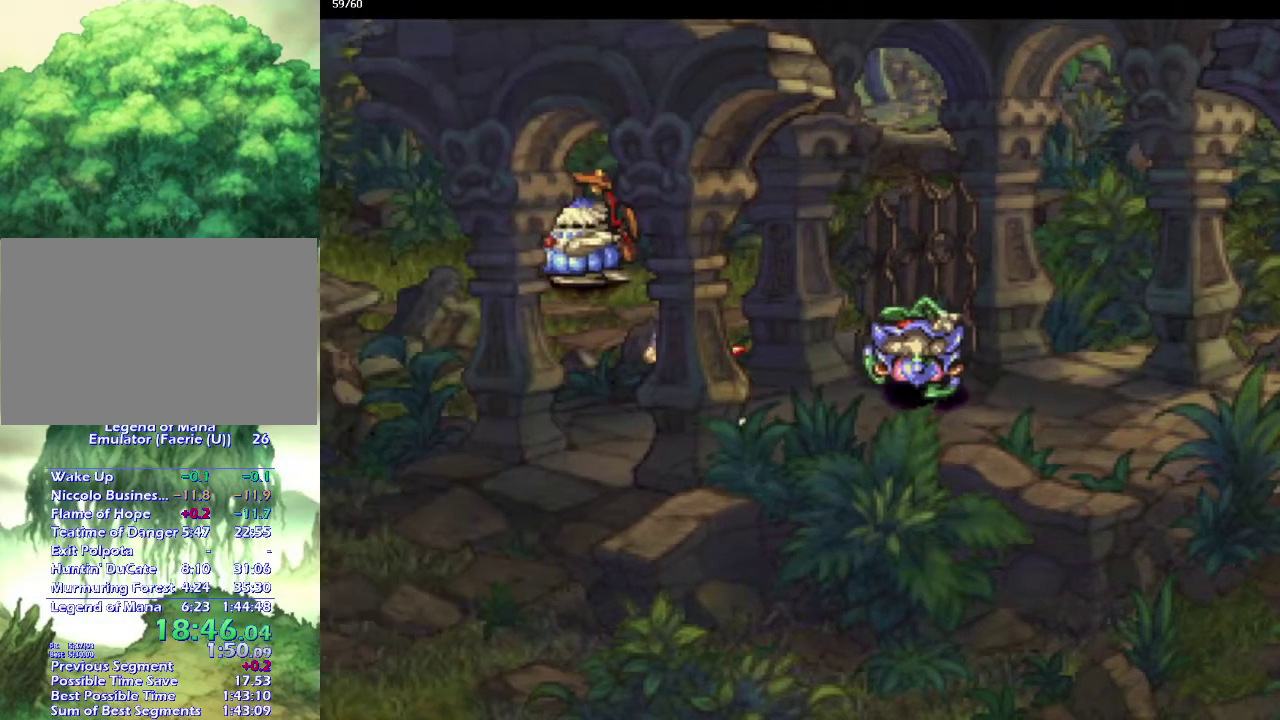
{"buttons": [], "left_stick": "down-left", "right_stick": "center", "events": [[67, "left_stick", "left"], [133, "left_stick", "down-left"], [217, "left_stick", "left"], [283, "left_stick", "down-left"], [400, "left_stick", "left"], [467, "left_stick", "down-left"]]}
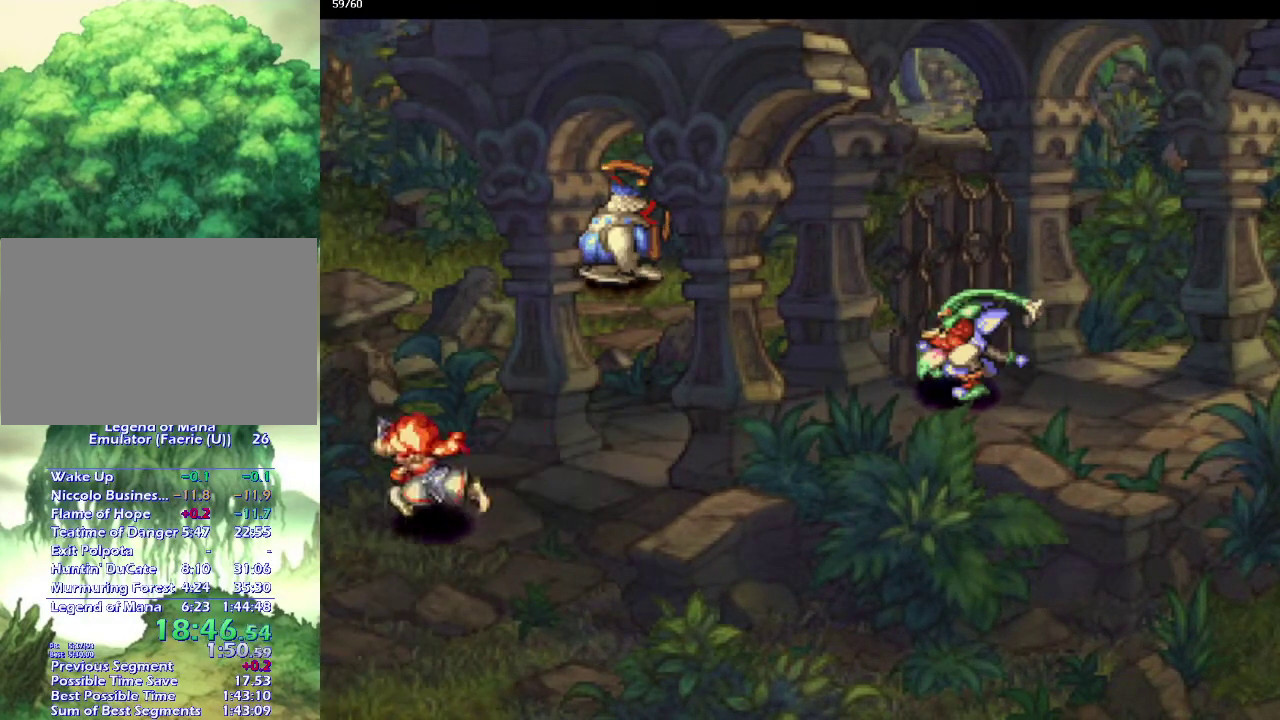
{"buttons": [], "left_stick": "center", "right_stick": "center", "events": [[50, "left_stick", "left"], [133, "left_stick", "down-left"], [200, "left_stick", "left"], [283, "left_stick", "down-left"], [350, "left_stick", "left"], [433, "left_stick", "center"]]}
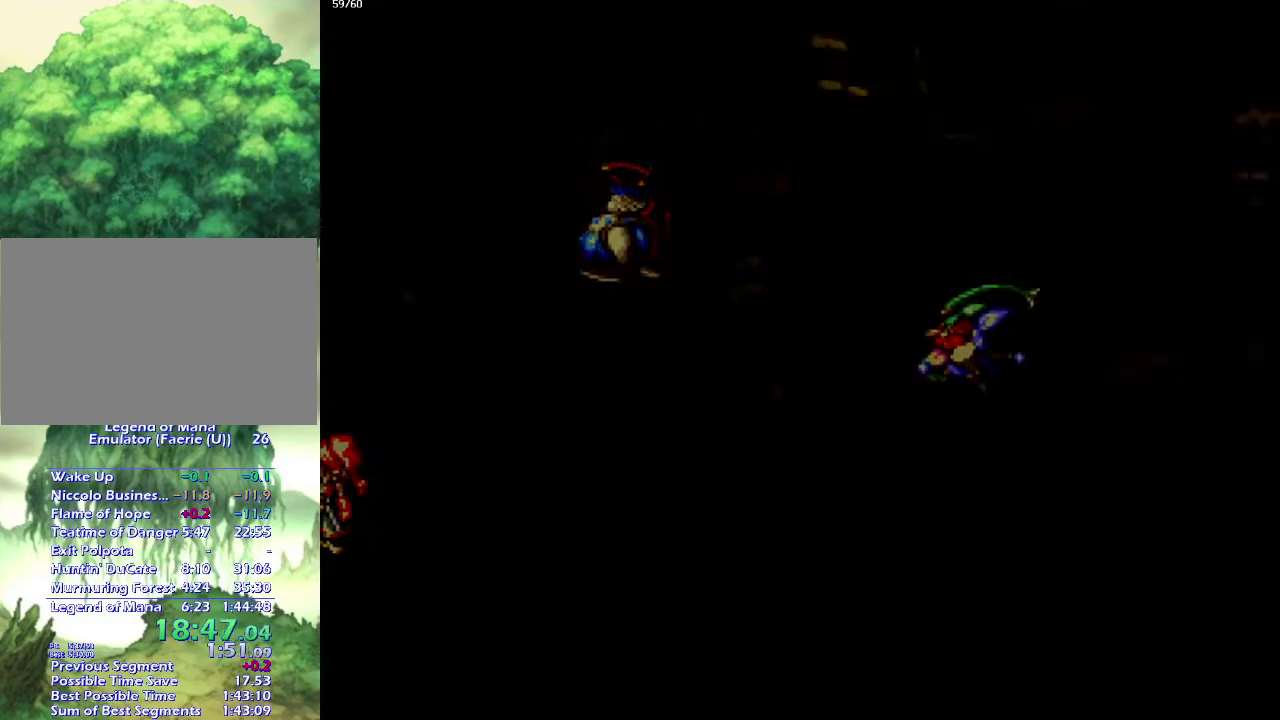
{"buttons": [], "left_stick": "center", "right_stick": "center", "events": []}
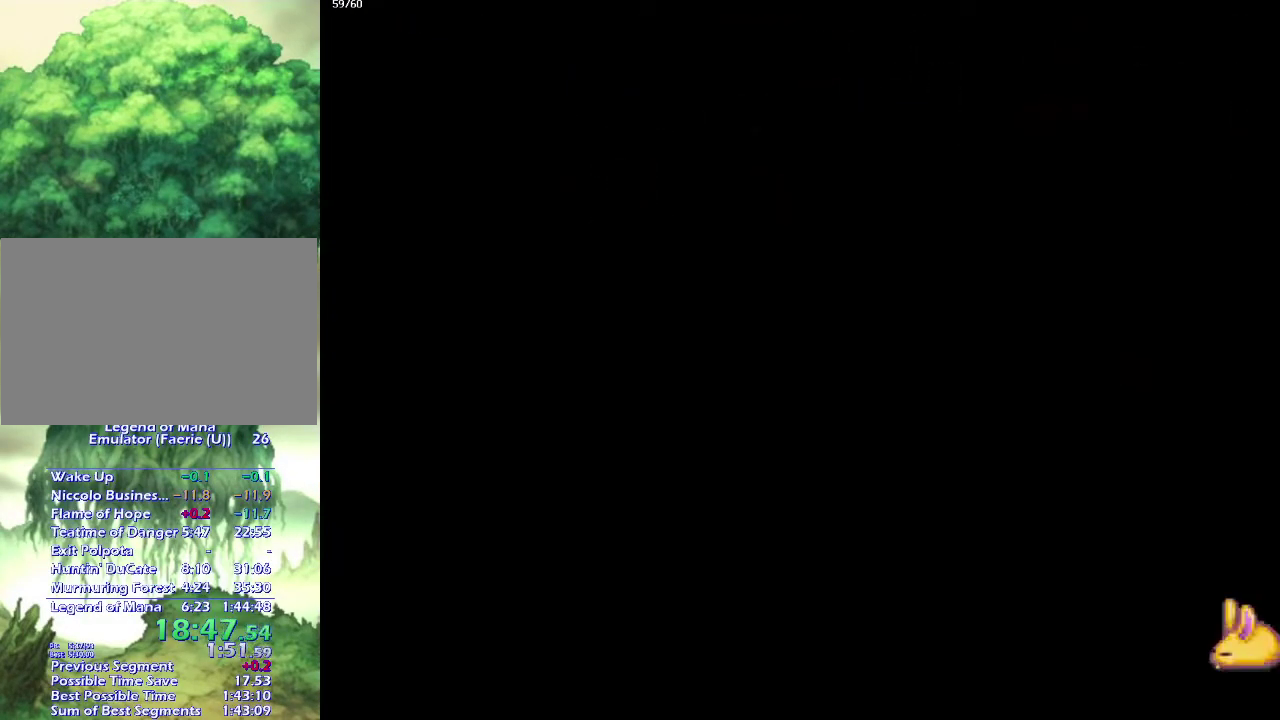
{"buttons": [], "left_stick": "left", "right_stick": "center", "events": [[300, "left_stick", "up-left"], [400, "left_stick", "left"]]}
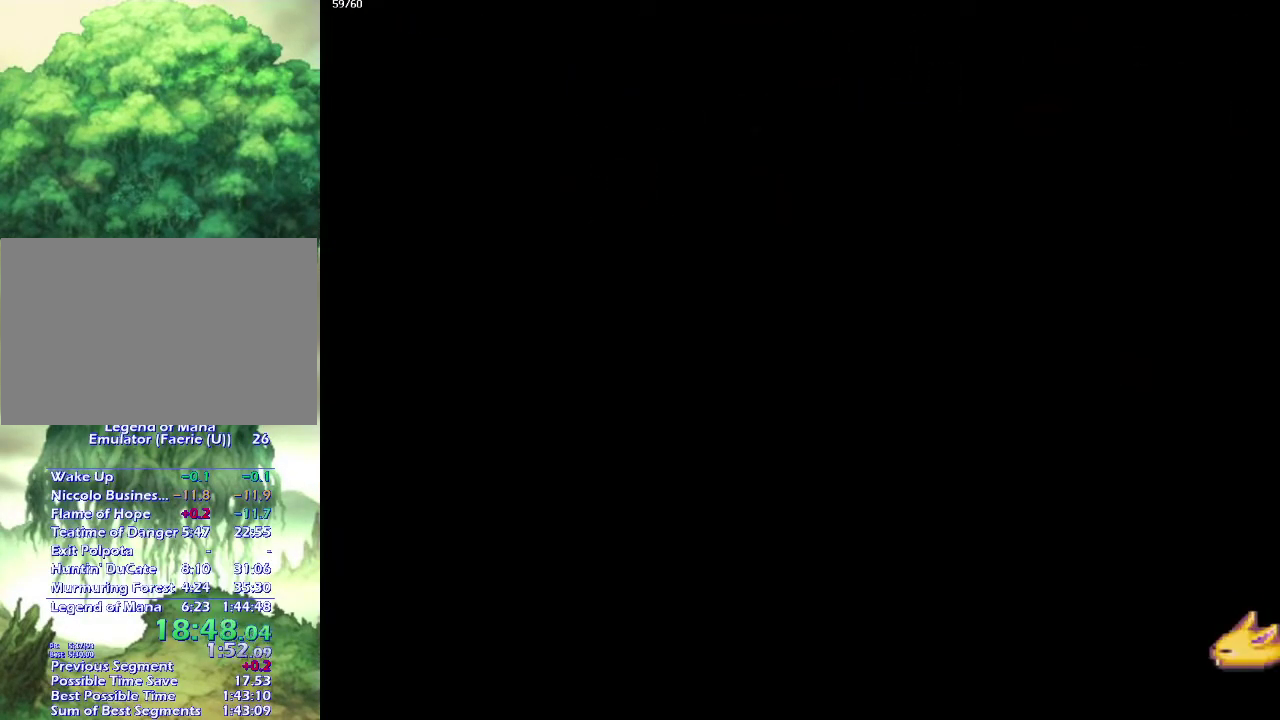
{"buttons": [], "left_stick": "left", "right_stick": "center"}
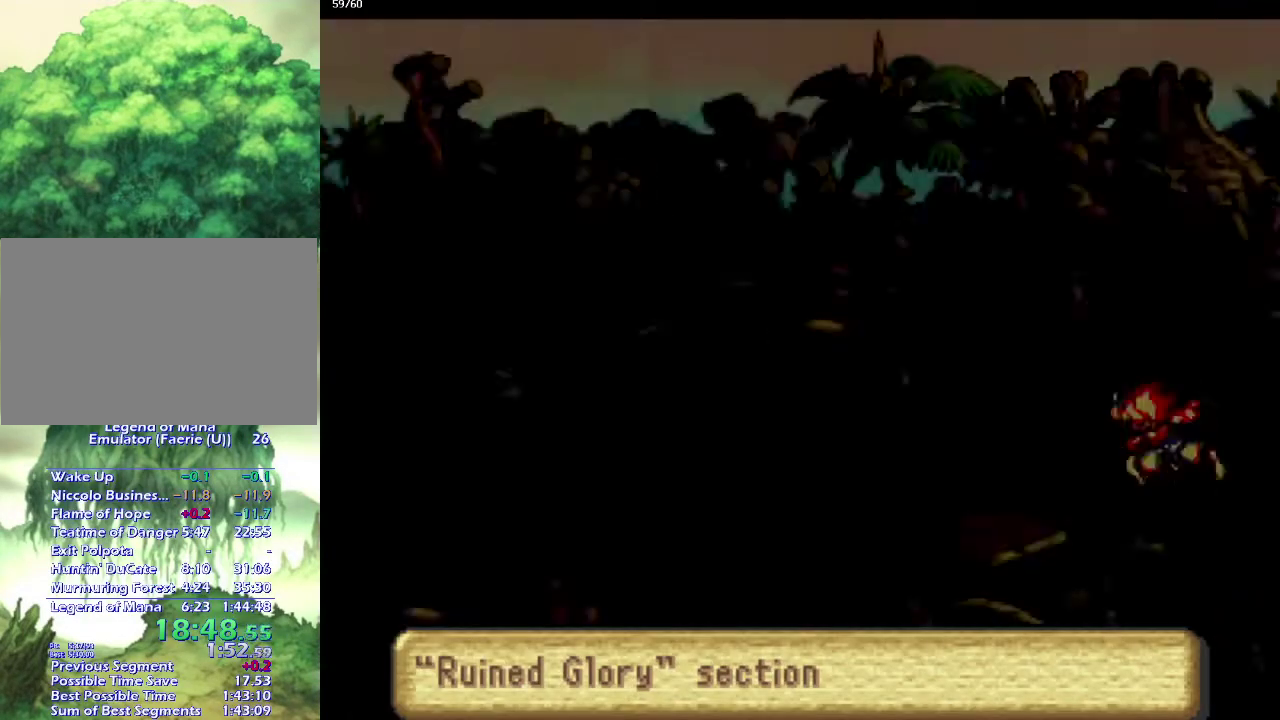
{"buttons": [], "left_stick": "left", "right_stick": "center"}